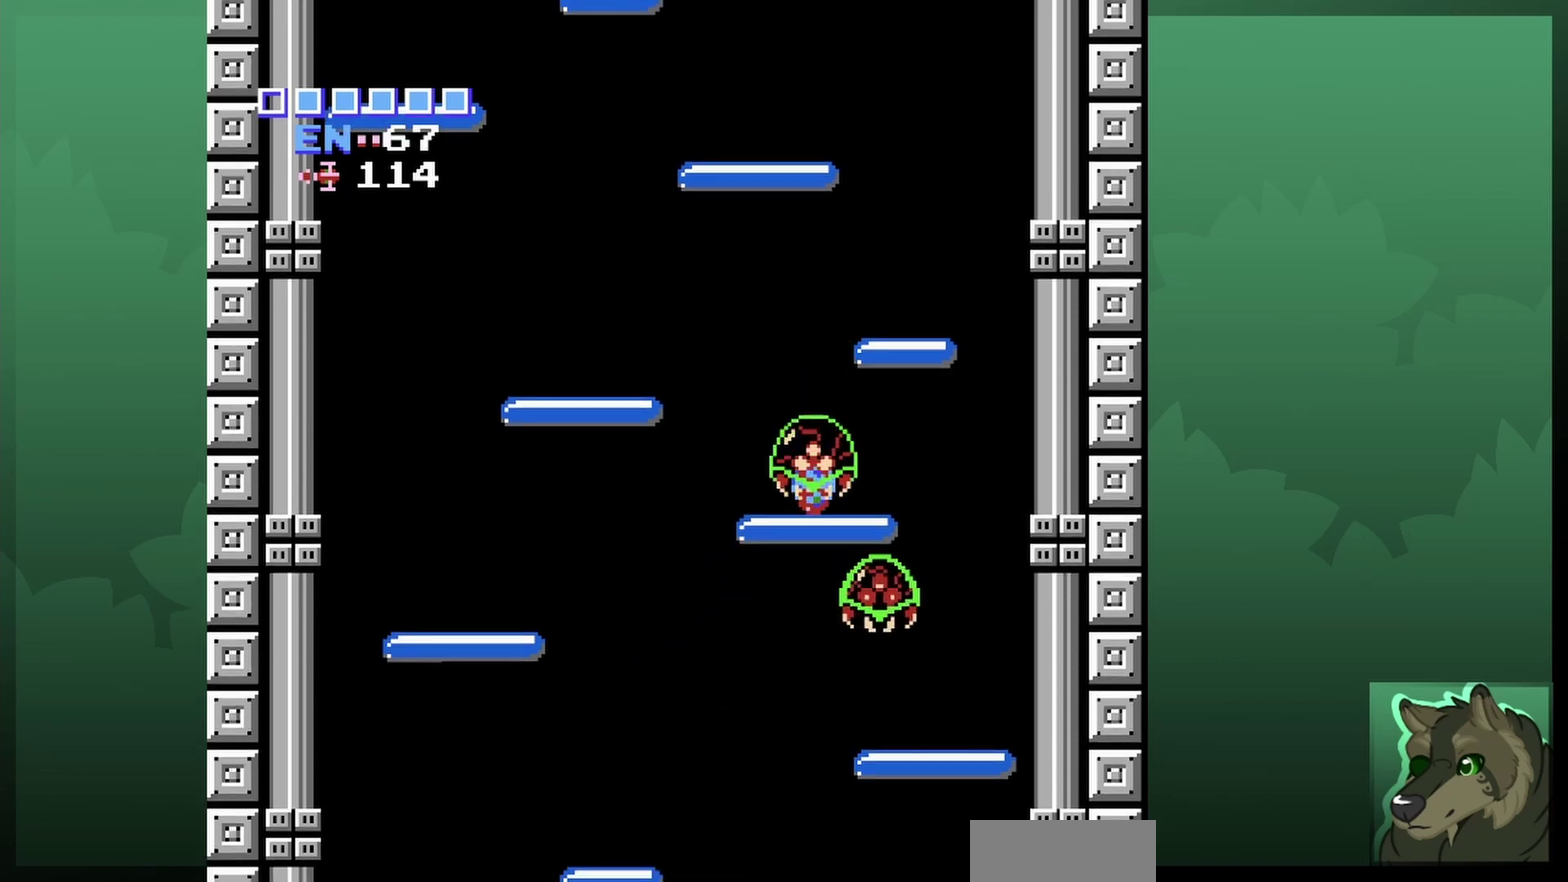
Gameplay with a controller (Nintendo layout); each line is a JSON object with the inputs held at the frame after it (dt_ms = milliseconds from this image to that frame). "events" lists button and stick changes between this image and that frame as [ms after this image, input, new state], when the widget could be followed in between. Not read: L3 R3.
{"dt_ms": 300, "buttons": ["B"], "events": [[67, "B", "up"], [133, "B", "down"], [200, "B", "up"], [267, "B", "down"]]}
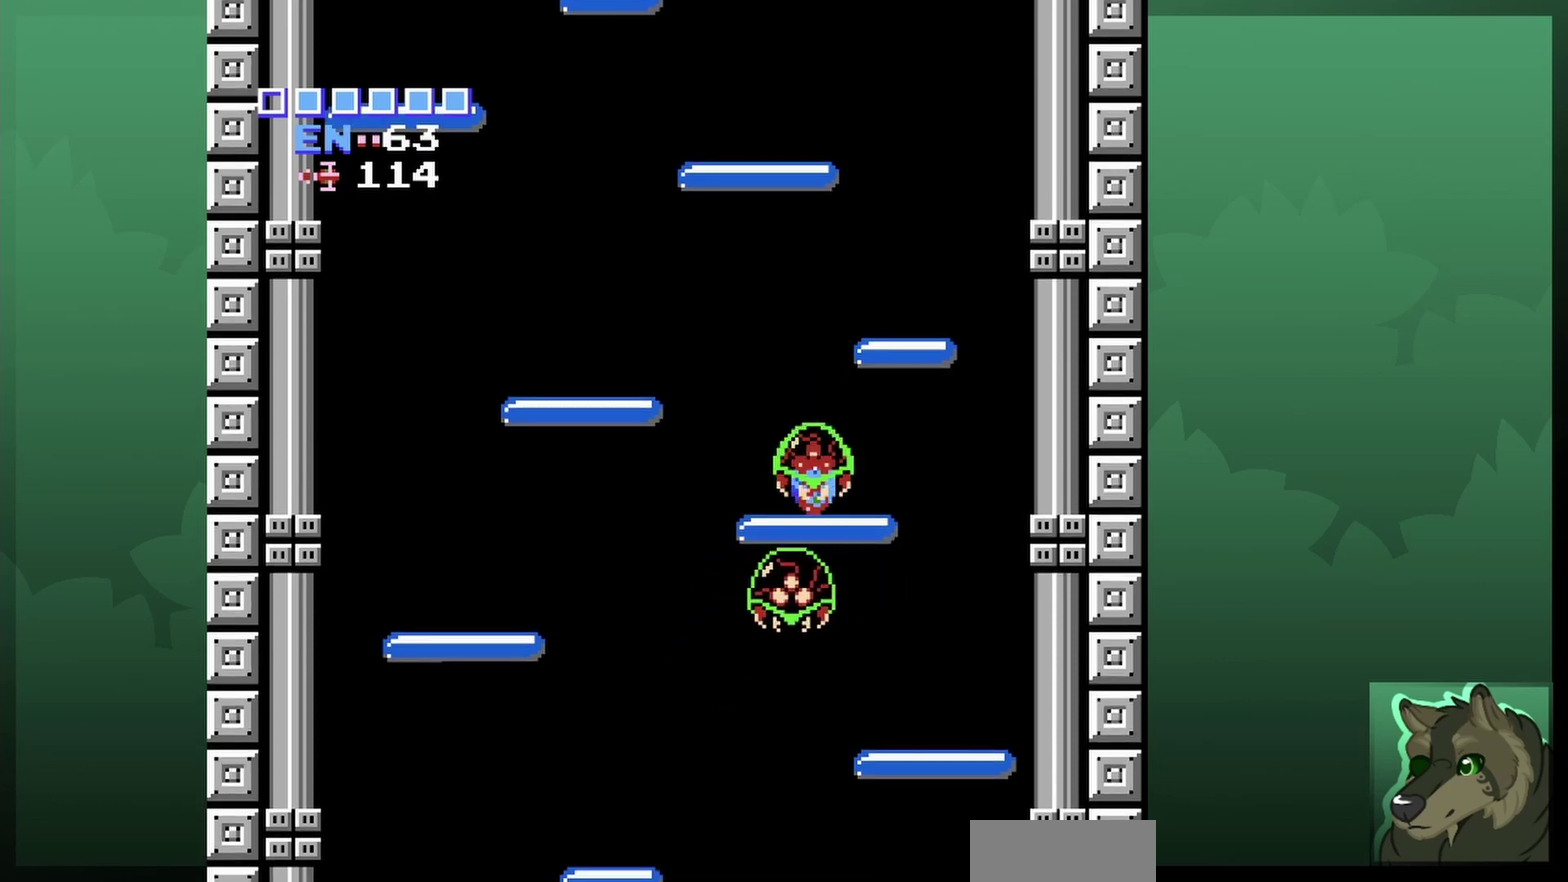
{"dt_ms": 600, "buttons": [], "events": [[67, "B", "up"]]}
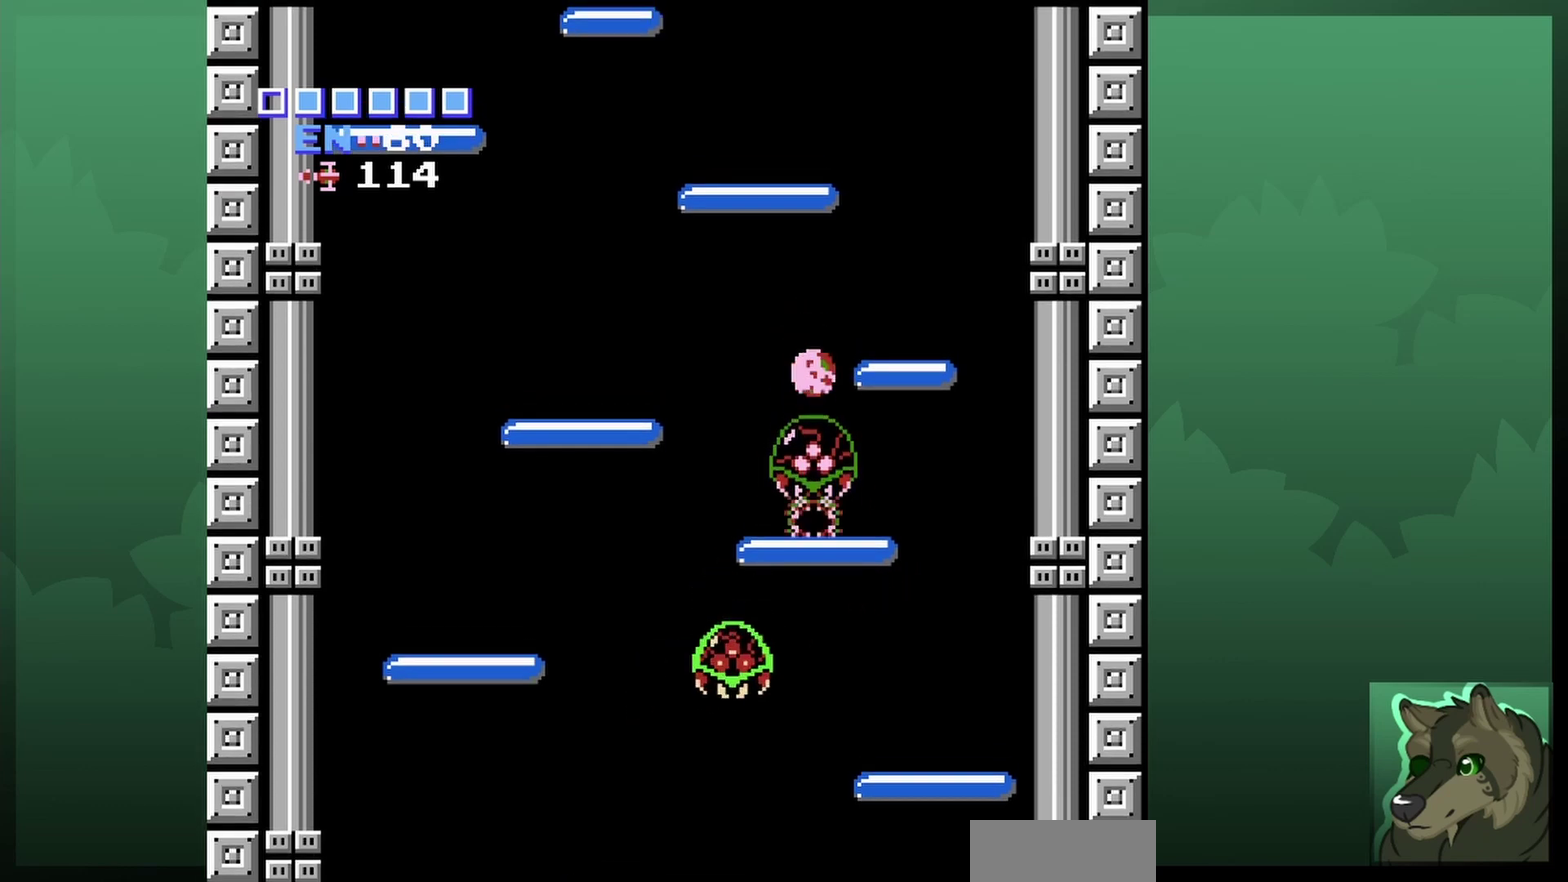
{"dt_ms": 400, "buttons": [], "events": [[167, "DPAD_UP", "down"], [300, "DPAD_UP", "up"]]}
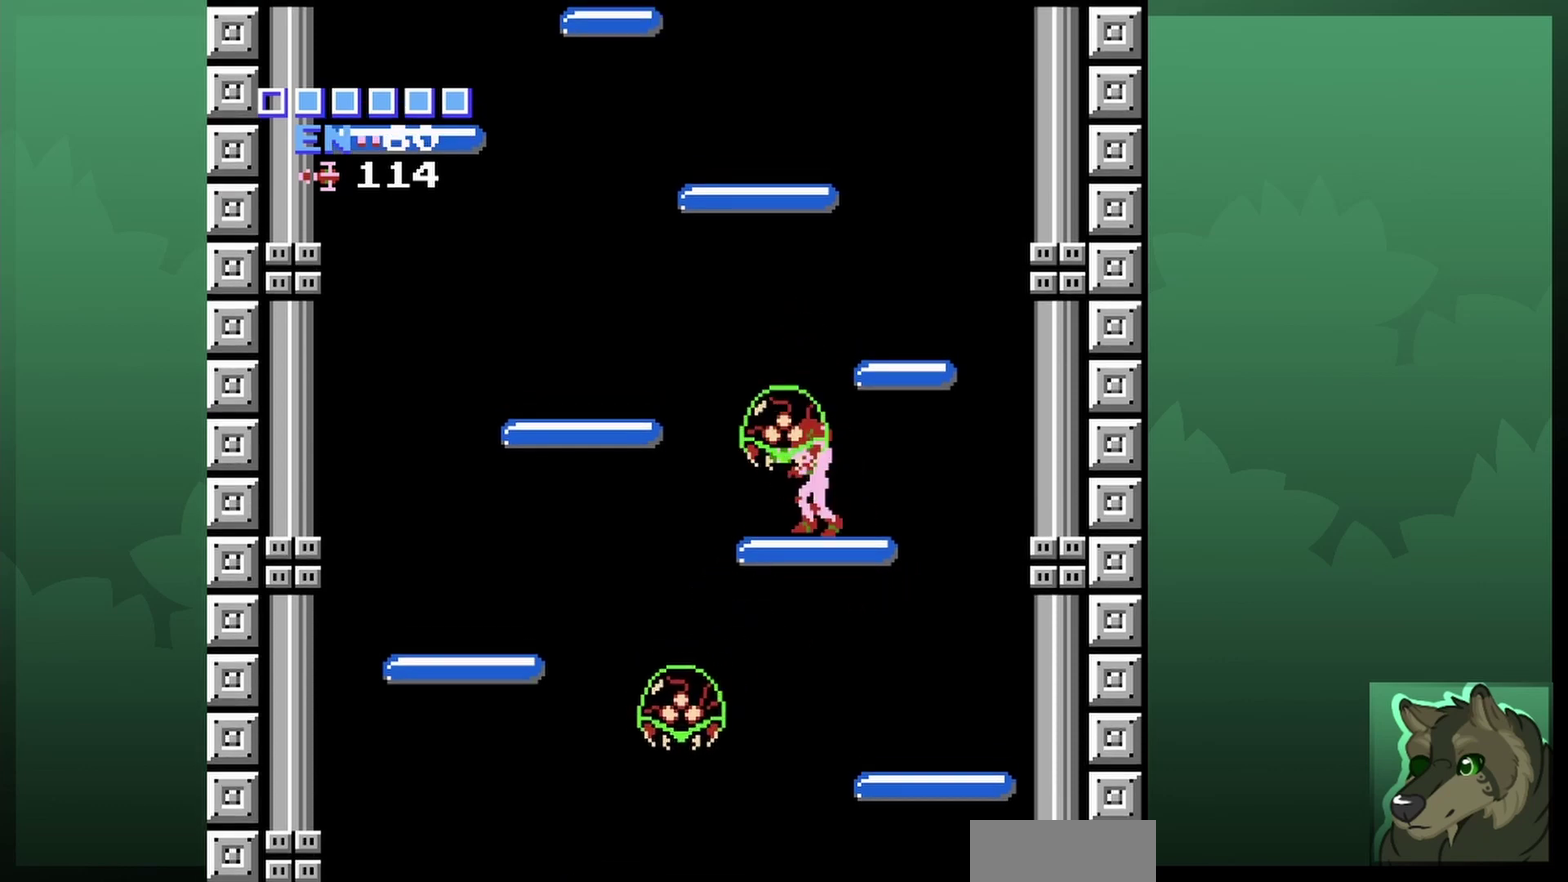
{"dt_ms": 700, "buttons": ["B"], "events": [[267, "B", "down"], [367, "B", "up"], [667, "B", "down"]]}
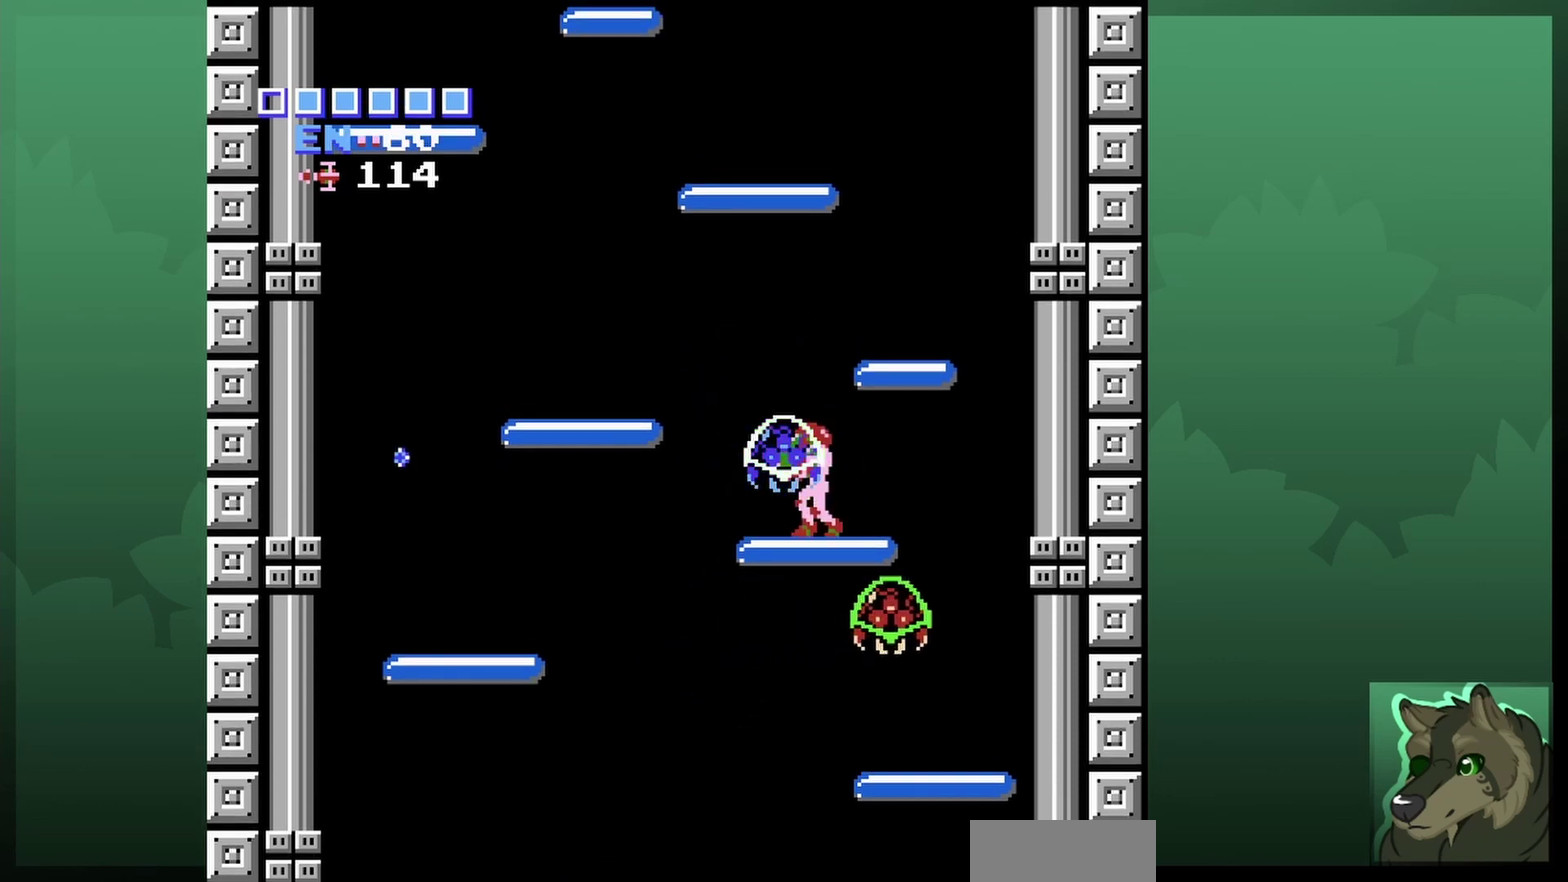
{"dt_ms": 300, "buttons": [], "events": [[33, "DPAD_UP", "down"], [67, "B", "up"], [133, "B", "down"], [167, "DPAD_UP", "up"], [233, "B", "up"]]}
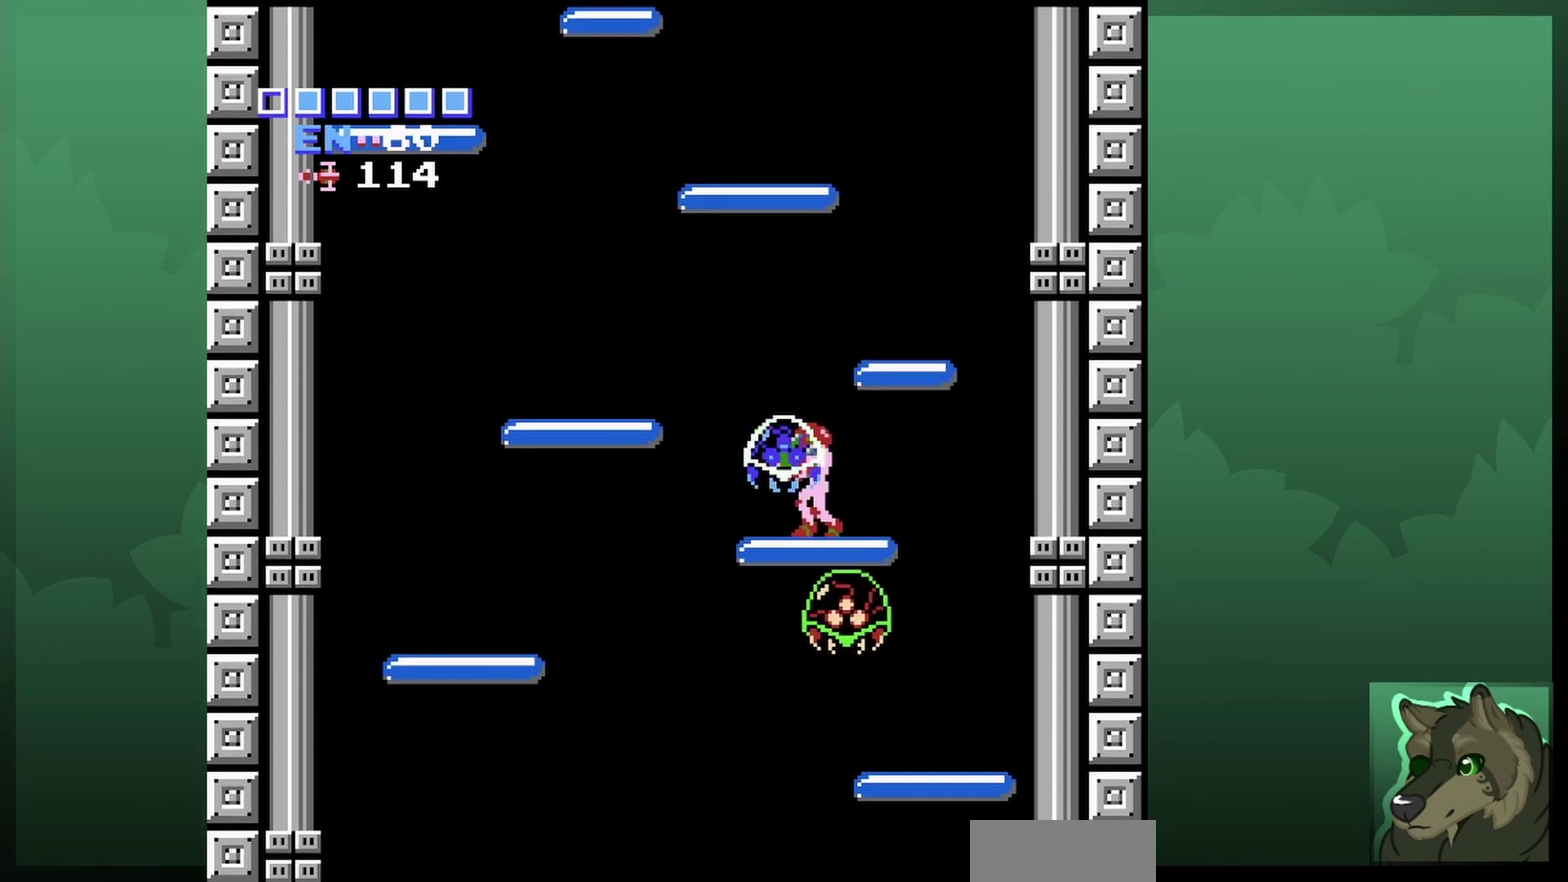
{"dt_ms": 400, "buttons": ["B"], "events": [[300, "SELECT", "down"], [400, "B", "down"], [400, "SELECT", "up"]]}
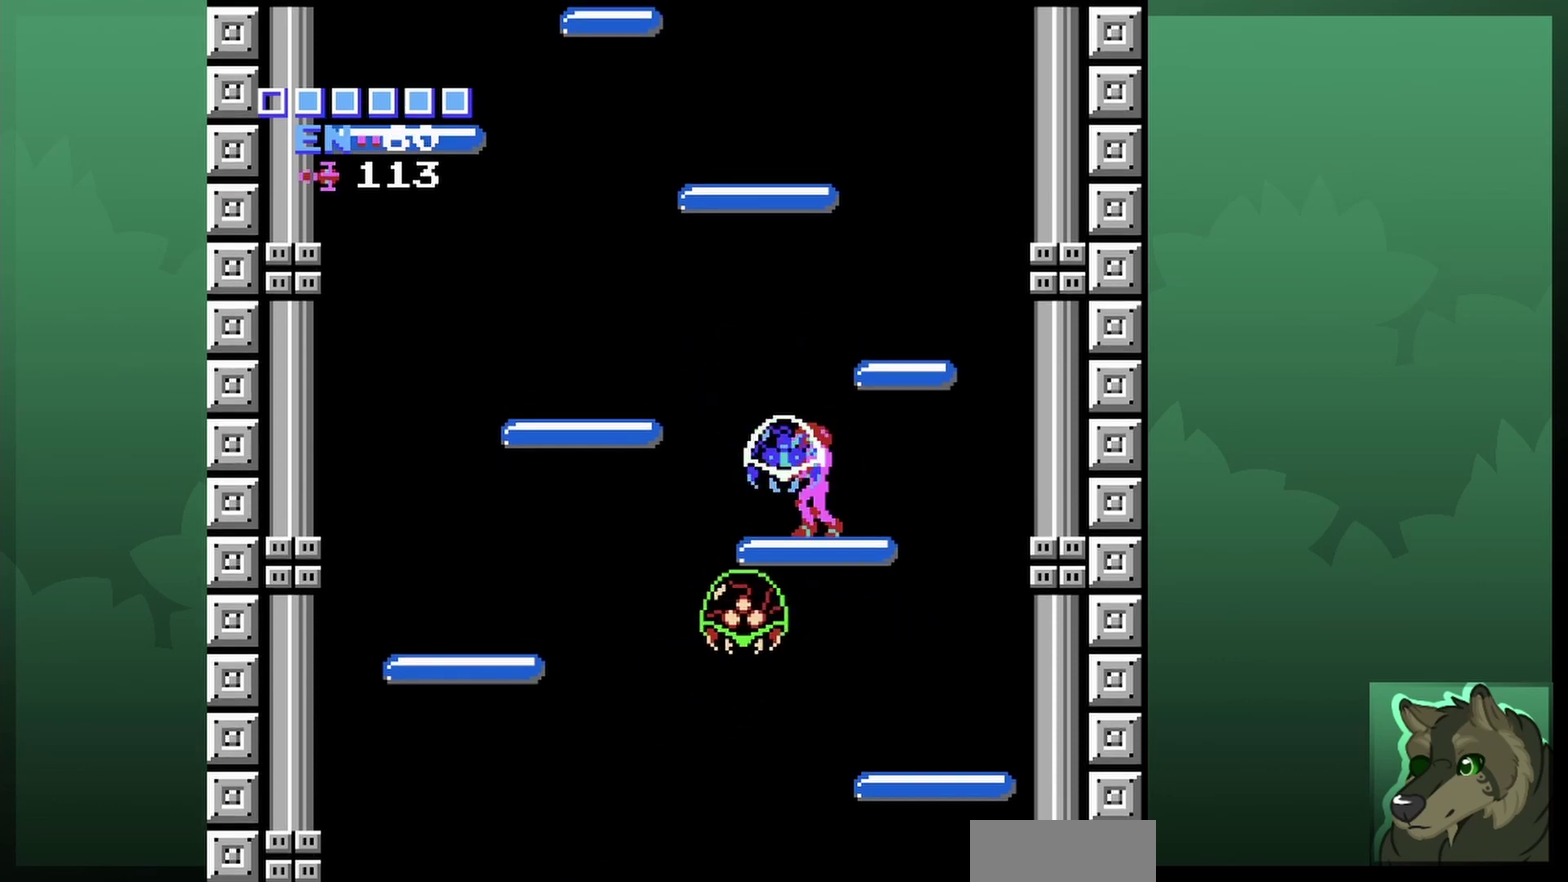
{"dt_ms": 700, "buttons": [], "events": [[100, "B", "up"], [167, "B", "down"], [233, "B", "up"], [300, "B", "down"], [400, "B", "up"], [467, "B", "down"], [533, "B", "up"], [600, "B", "down"], [700, "B", "up"]]}
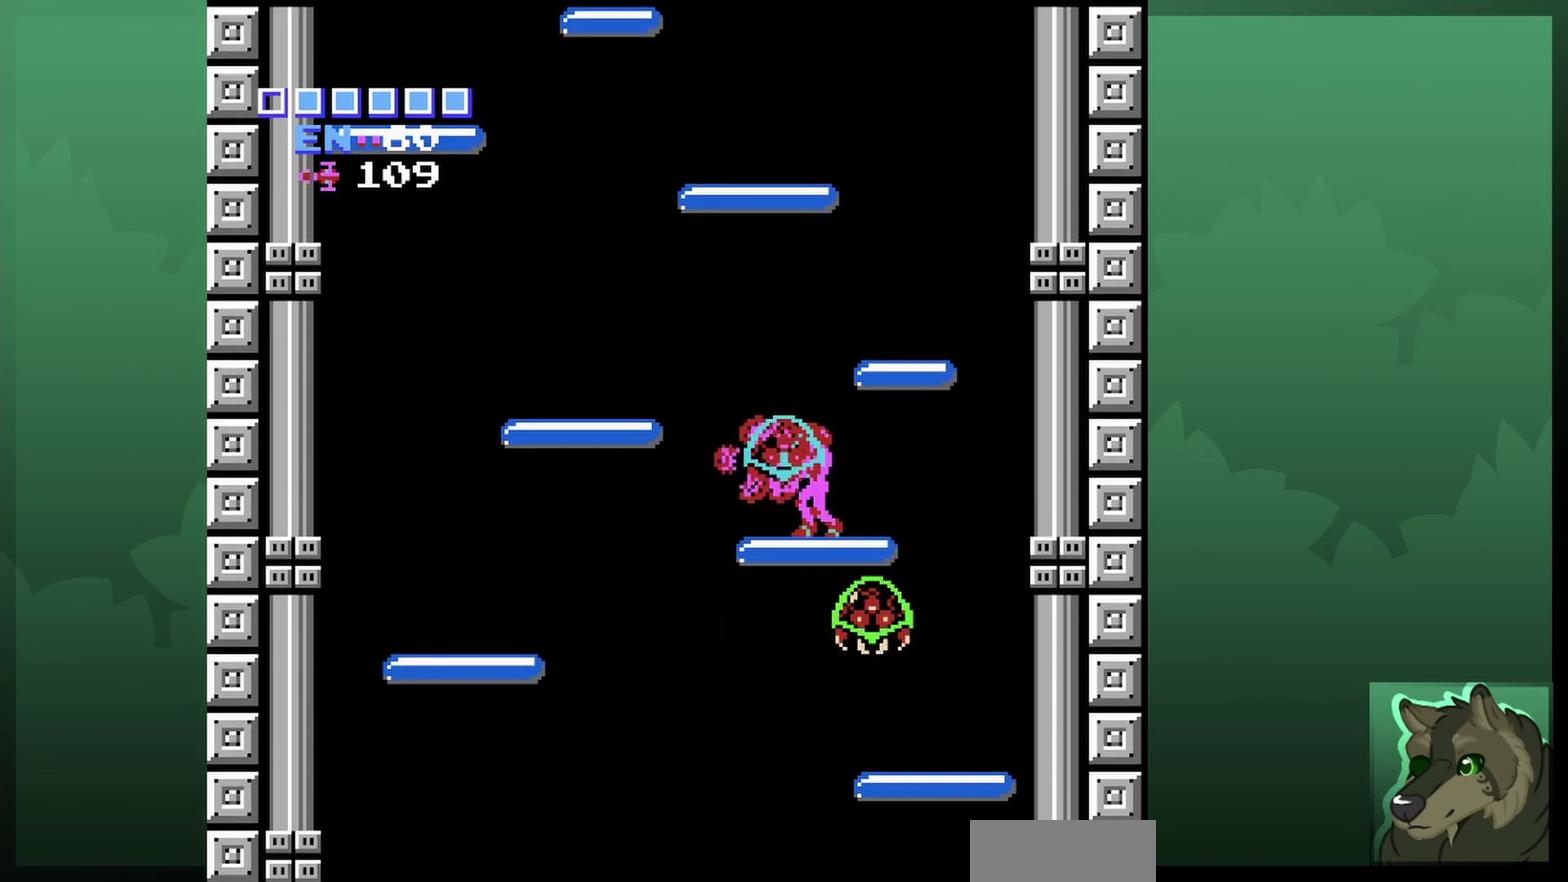
{"dt_ms": 400, "buttons": ["B"], "events": [[367, "B", "down"]]}
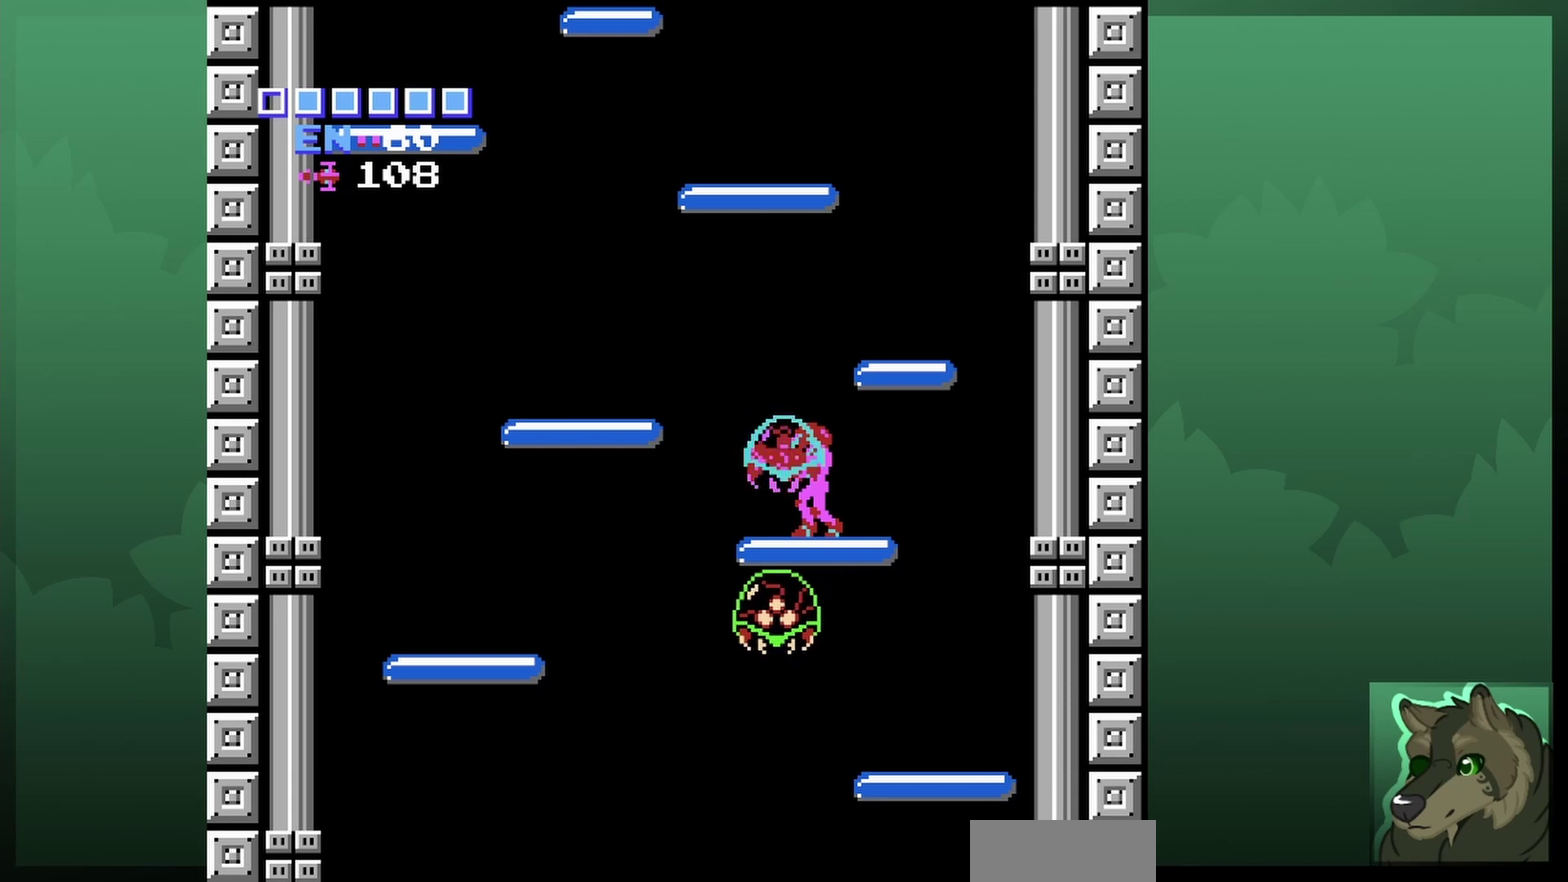
{"dt_ms": 500, "buttons": [], "events": [[67, "B", "up"], [367, "B", "down"], [433, "B", "up"]]}
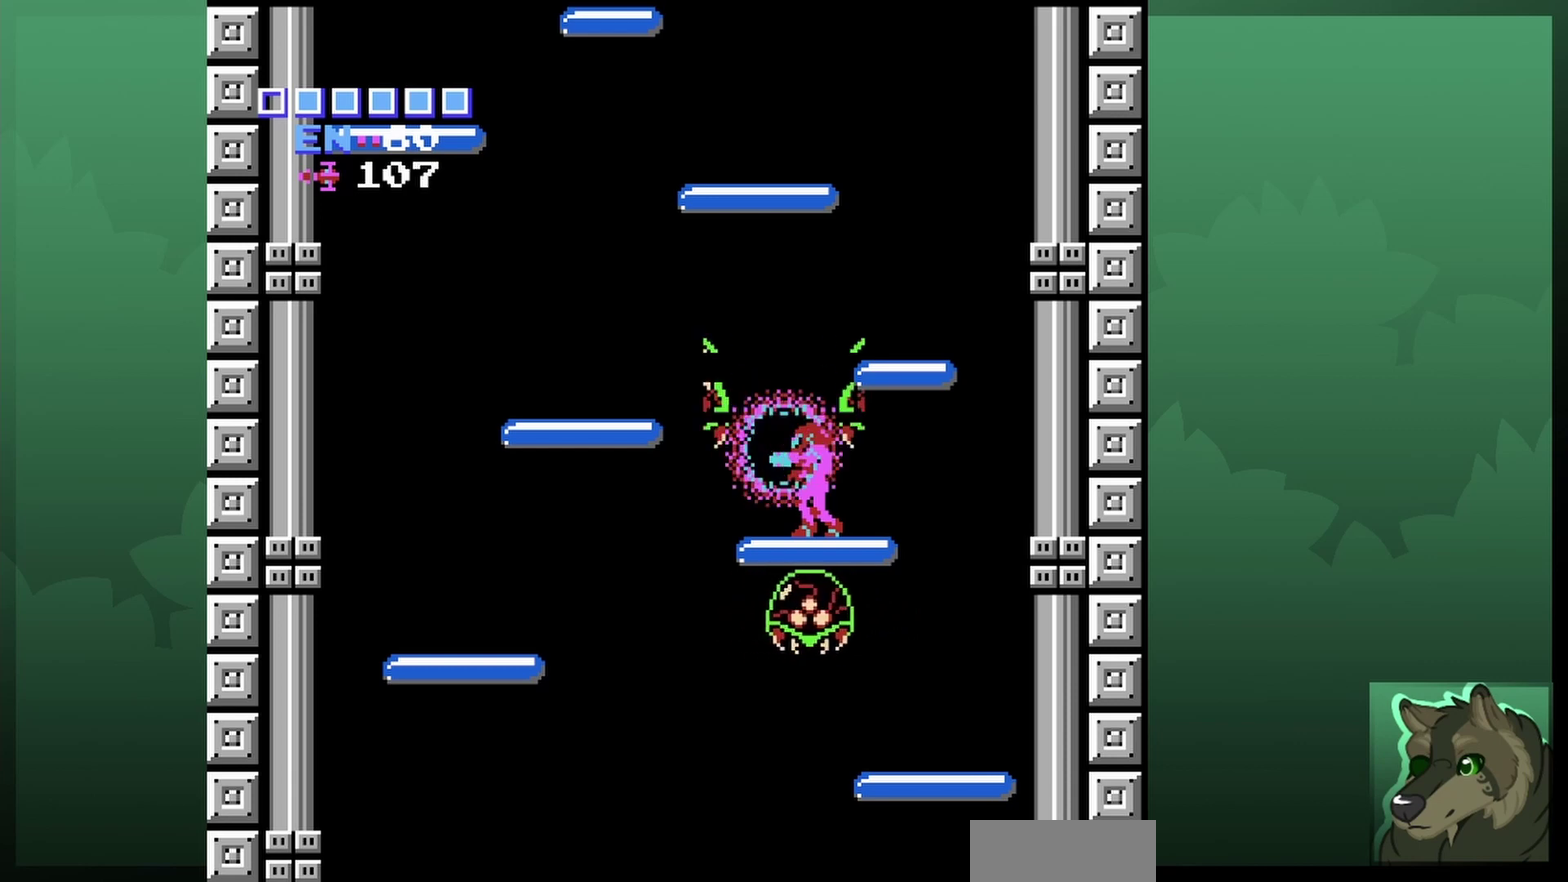
{"dt_ms": 400, "buttons": ["SELECT"], "events": [[333, "SELECT", "down"]]}
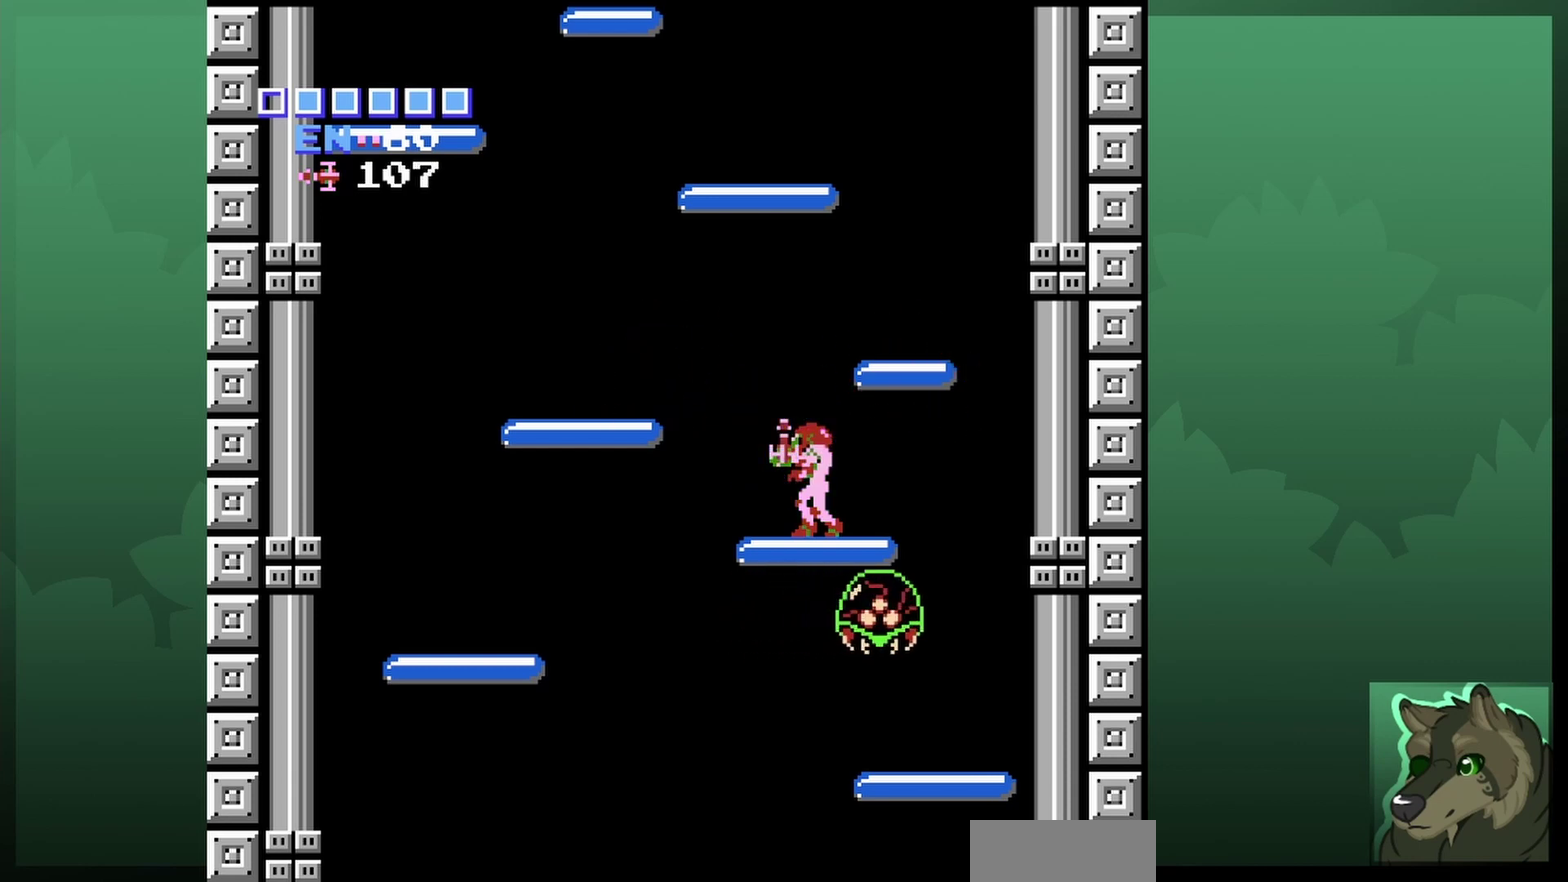
{"dt_ms": 600, "buttons": ["DPAD_LEFT"], "events": [[67, "SELECT", "up"], [500, "DPAD_LEFT", "down"]]}
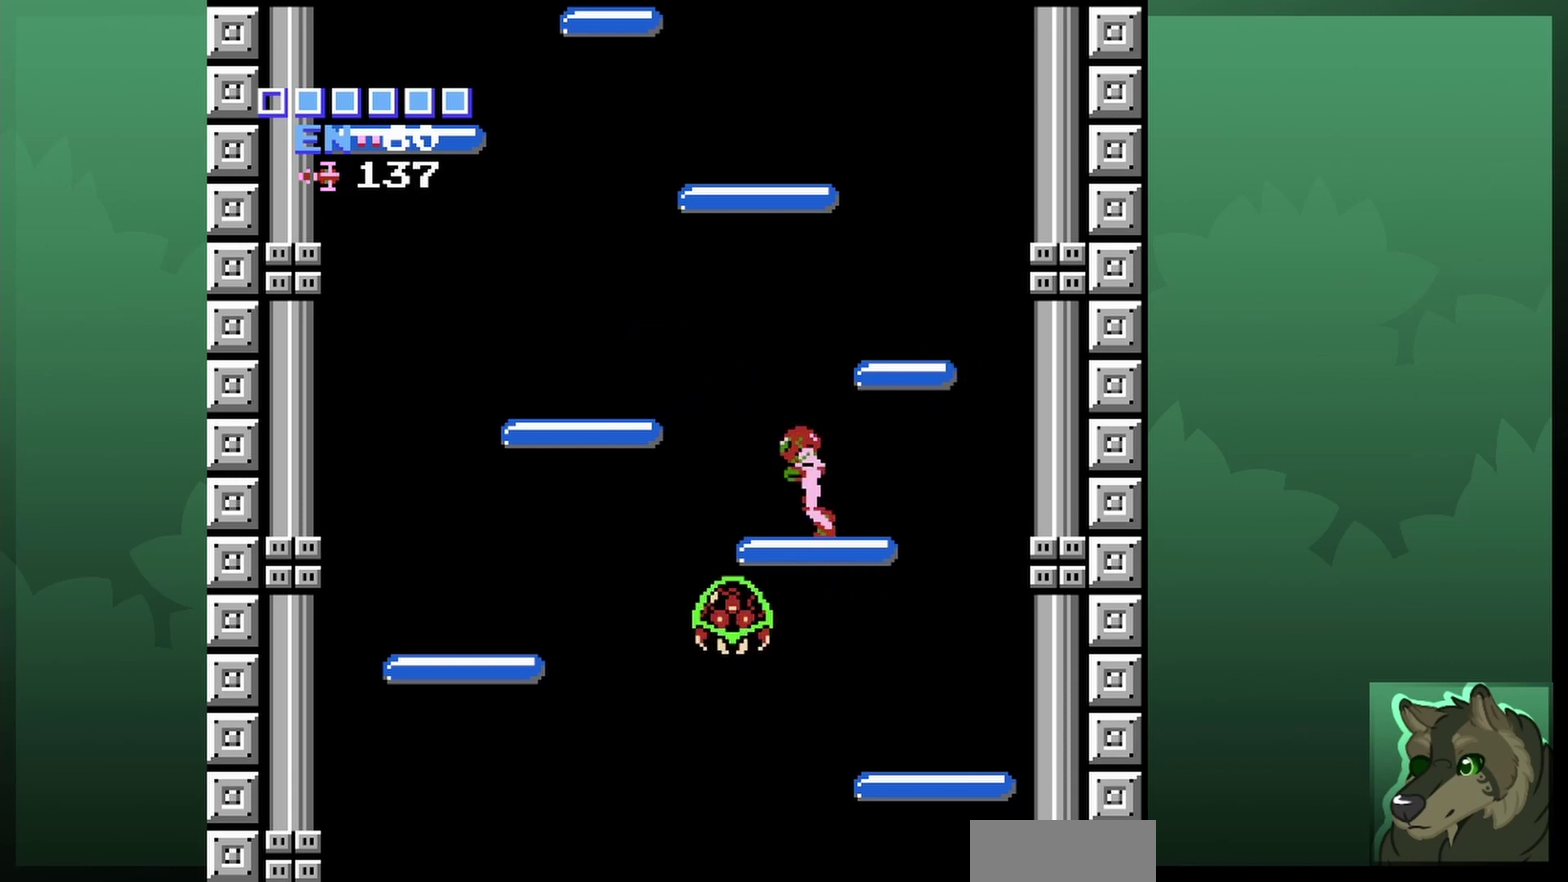
{"dt_ms": 500, "buttons": [], "events": [[67, "DPAD_LEFT", "up"], [133, "DPAD_RIGHT", "down"], [400, "DPAD_RIGHT", "up"]]}
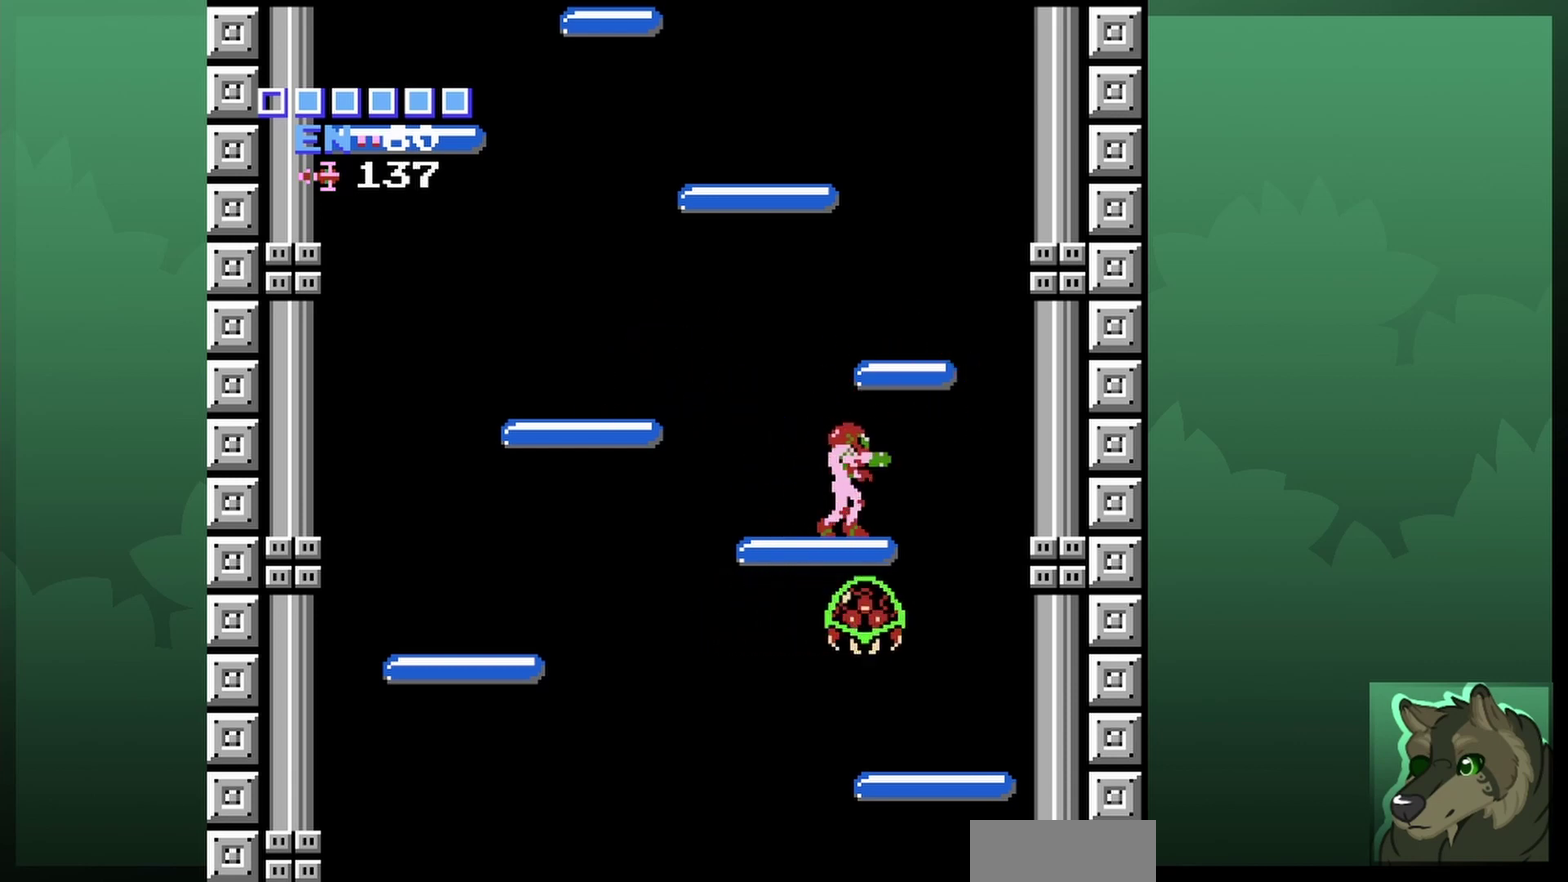
{"dt_ms": 500, "buttons": [], "events": []}
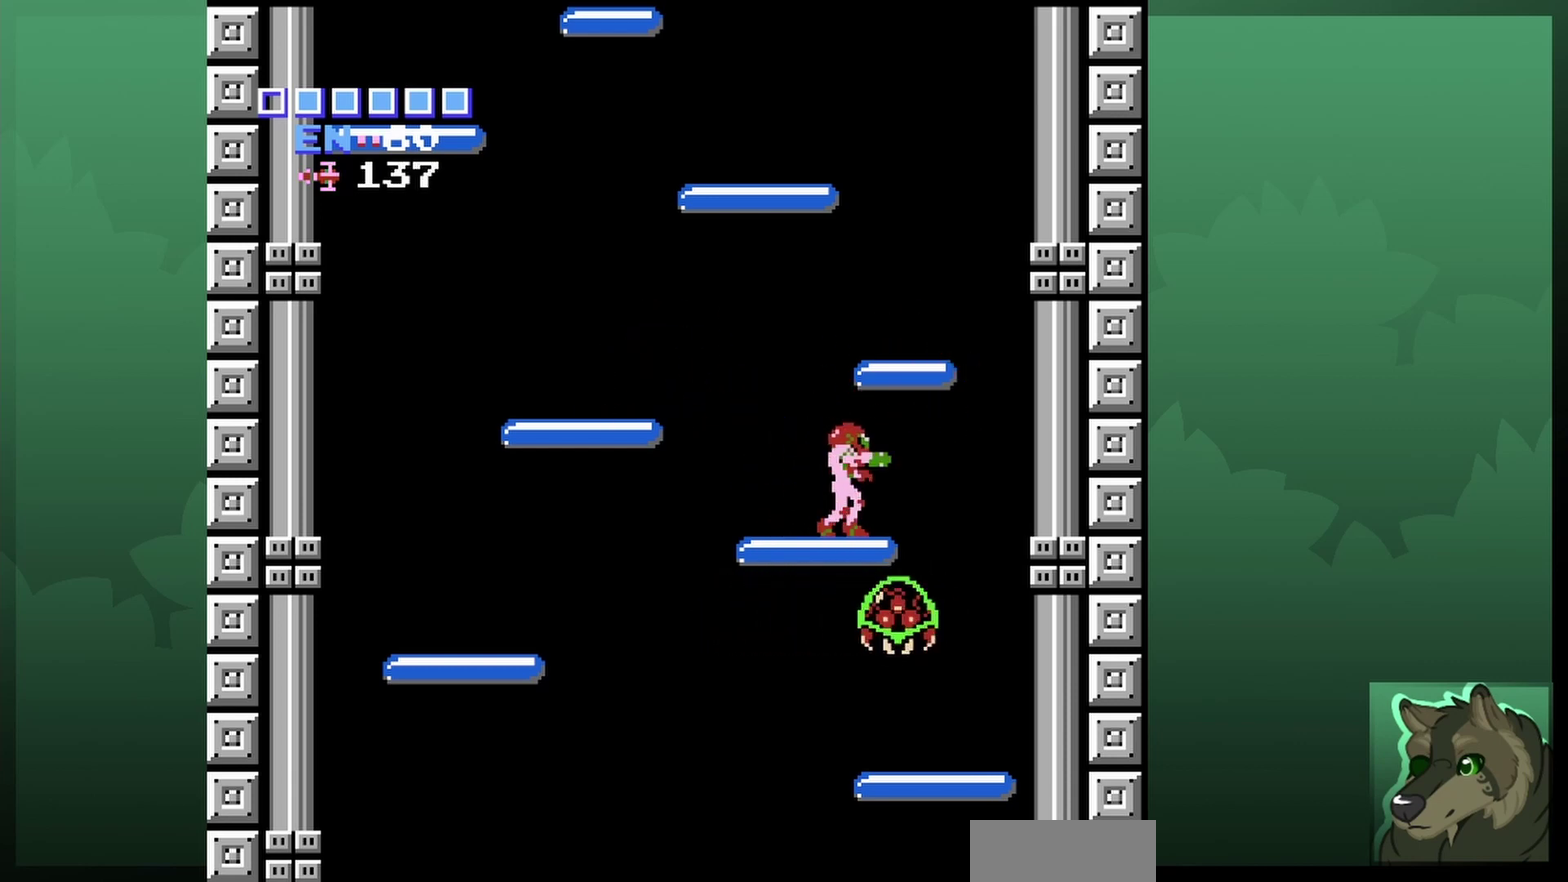
{"dt_ms": 500, "buttons": [], "events": []}
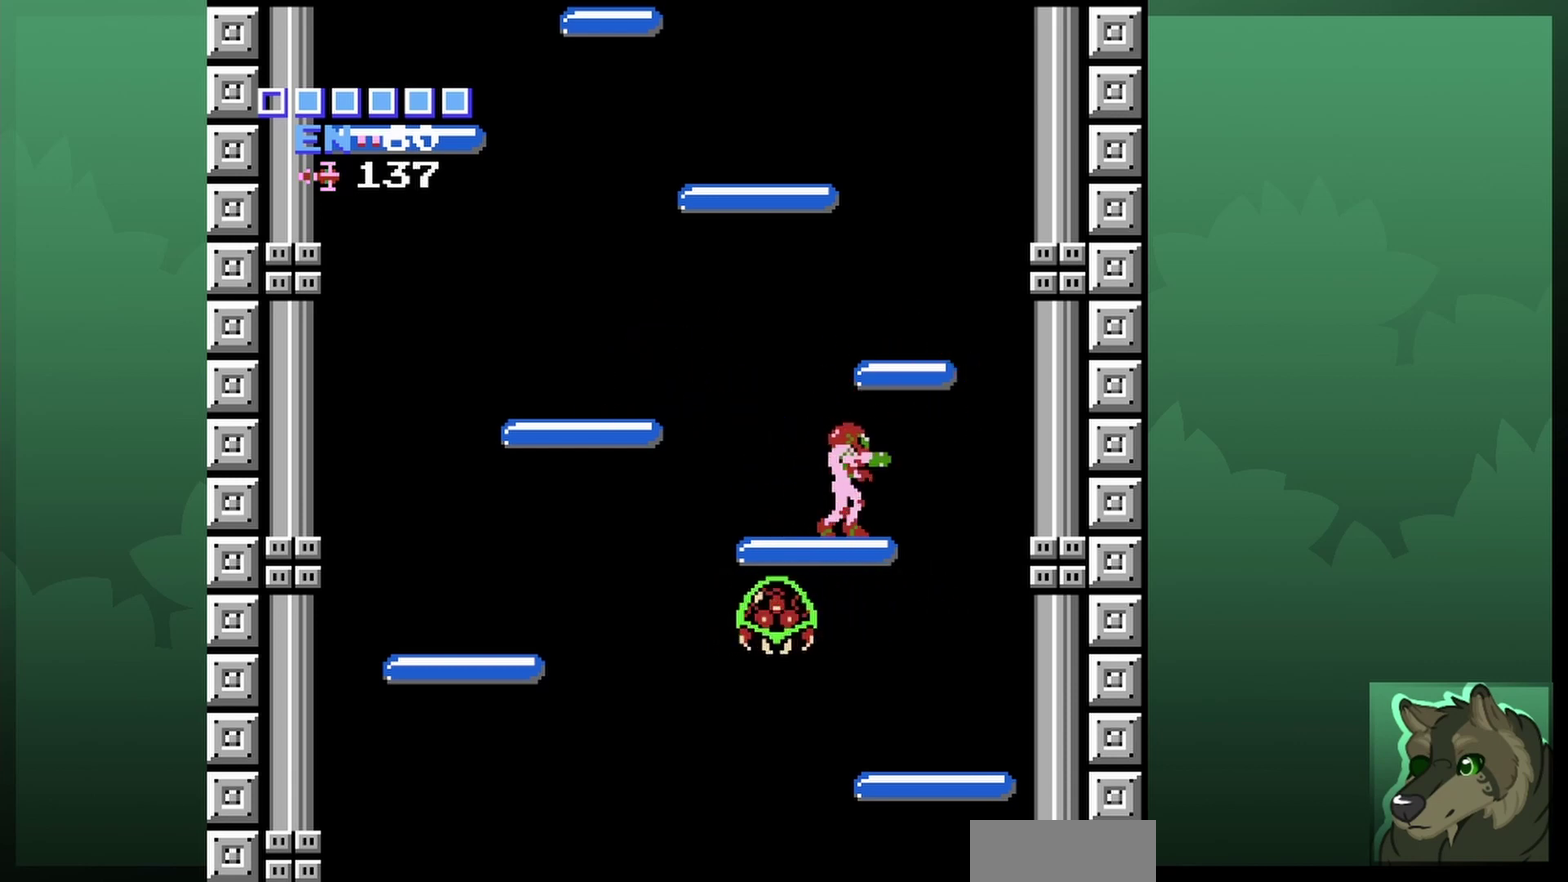
{"dt_ms": 500, "buttons": ["DPAD_RIGHT"], "events": [[500, "DPAD_RIGHT", "down"]]}
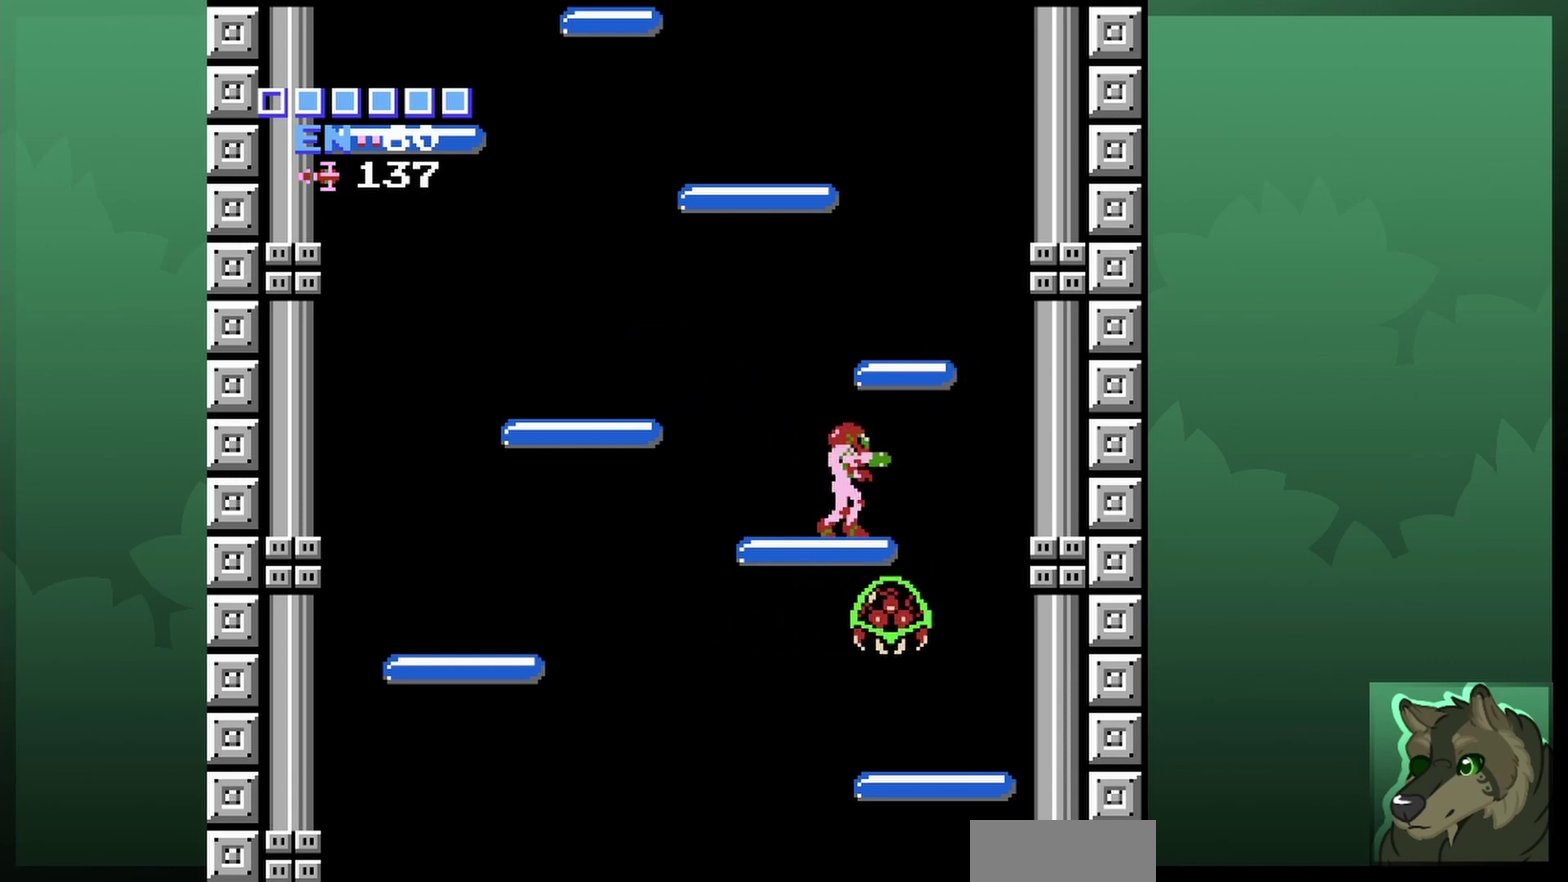
{"dt_ms": 500, "buttons": ["DPAD_LEFT"], "events": [[167, "DPAD_RIGHT", "up"], [233, "DPAD_LEFT", "down"]]}
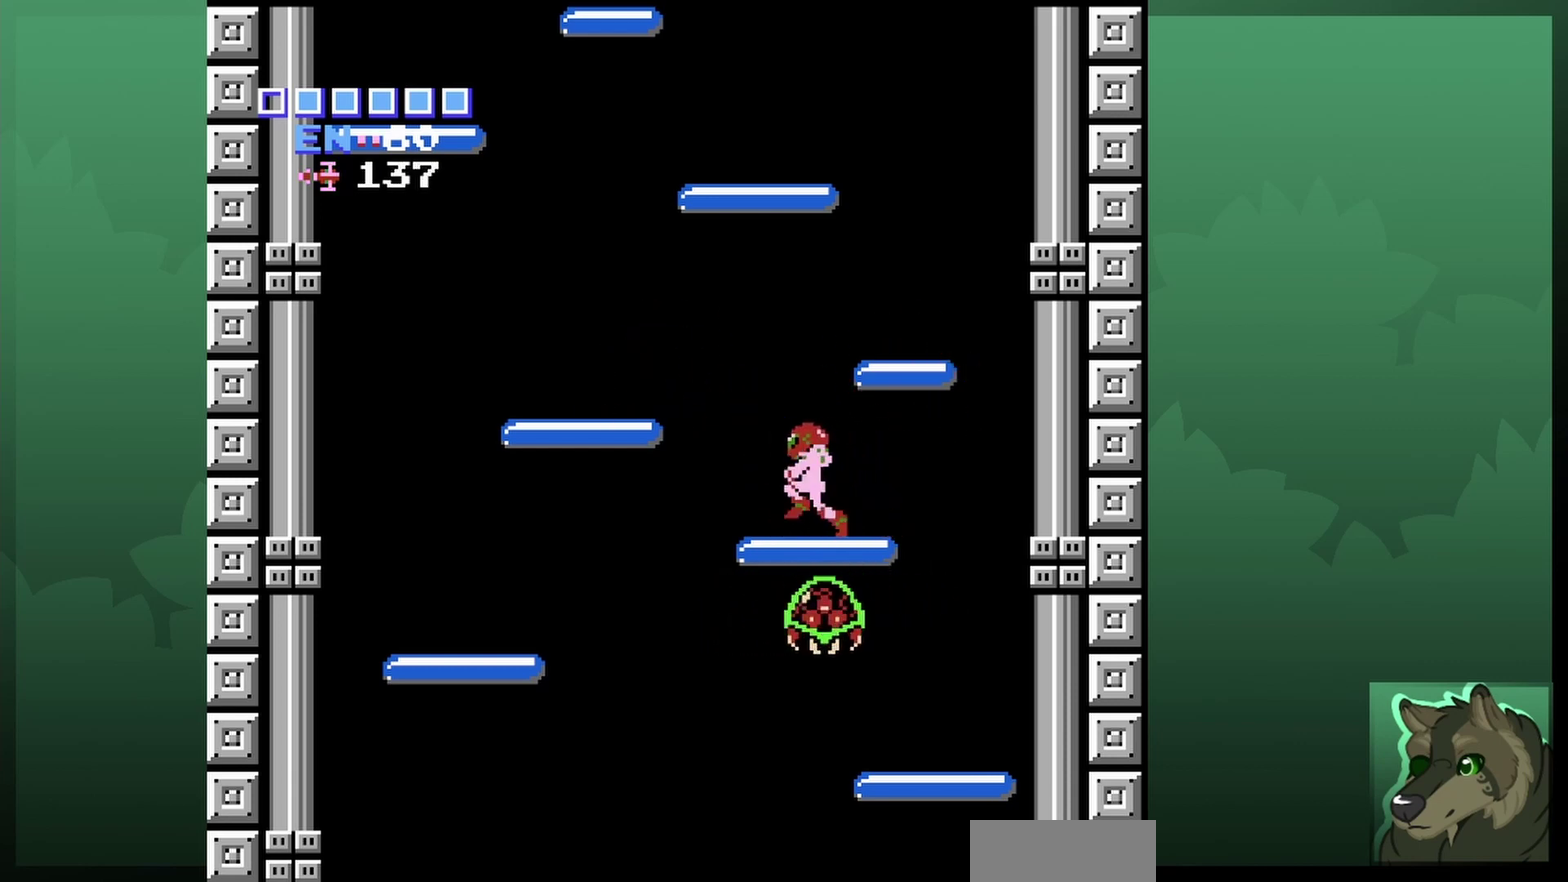
{"dt_ms": 500, "buttons": ["DPAD_RIGHT"], "events": [[133, "DPAD_LEFT", "up"], [200, "DPAD_RIGHT", "down"]]}
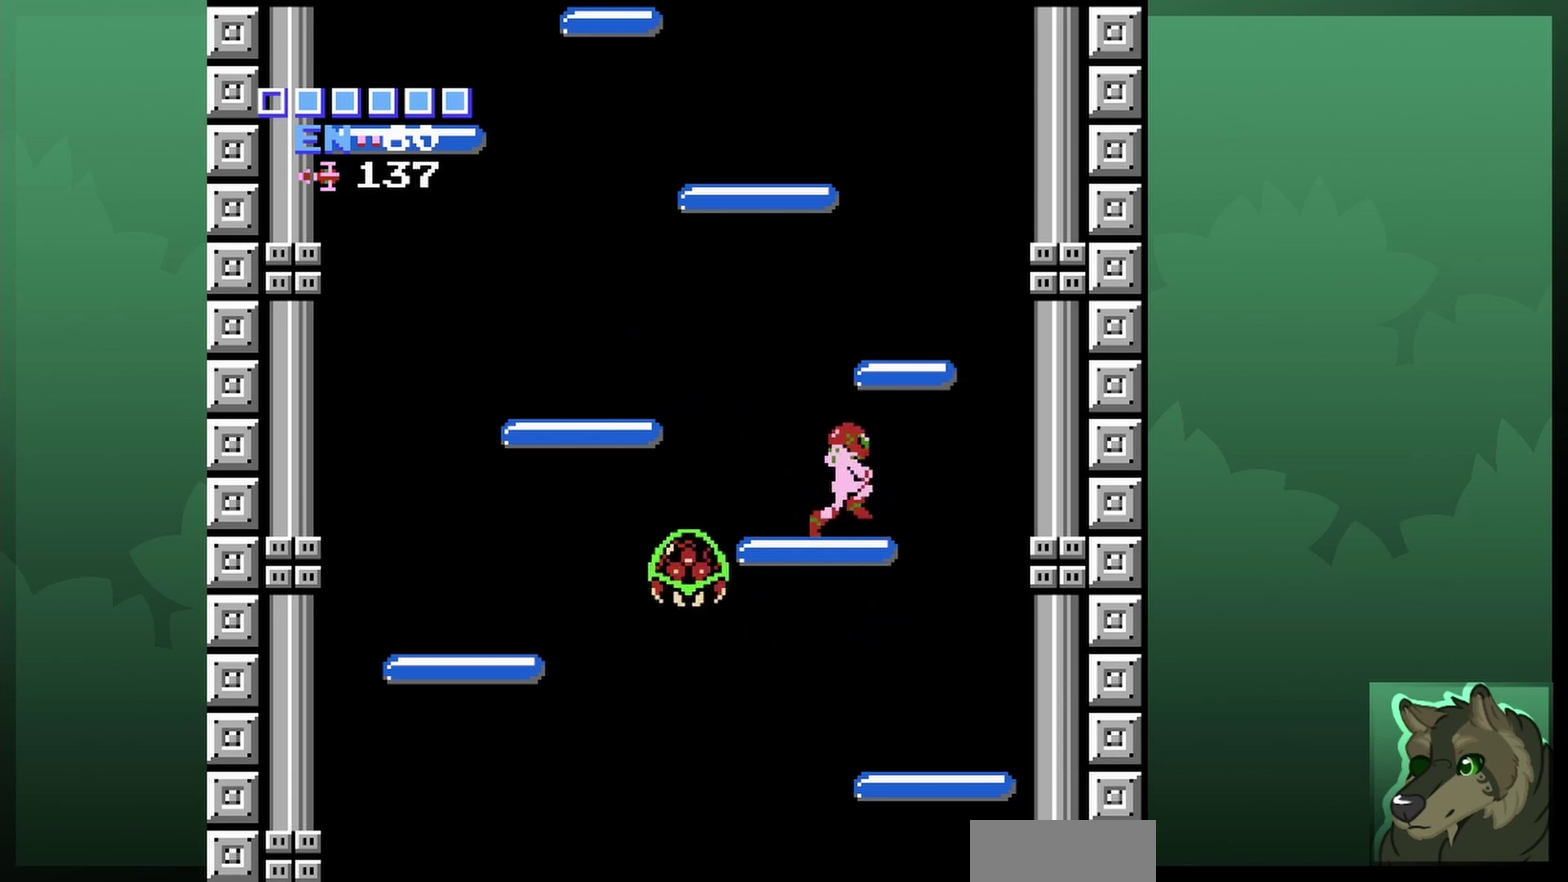
{"dt_ms": 500, "buttons": [], "events": [[467, "DPAD_RIGHT", "up"]]}
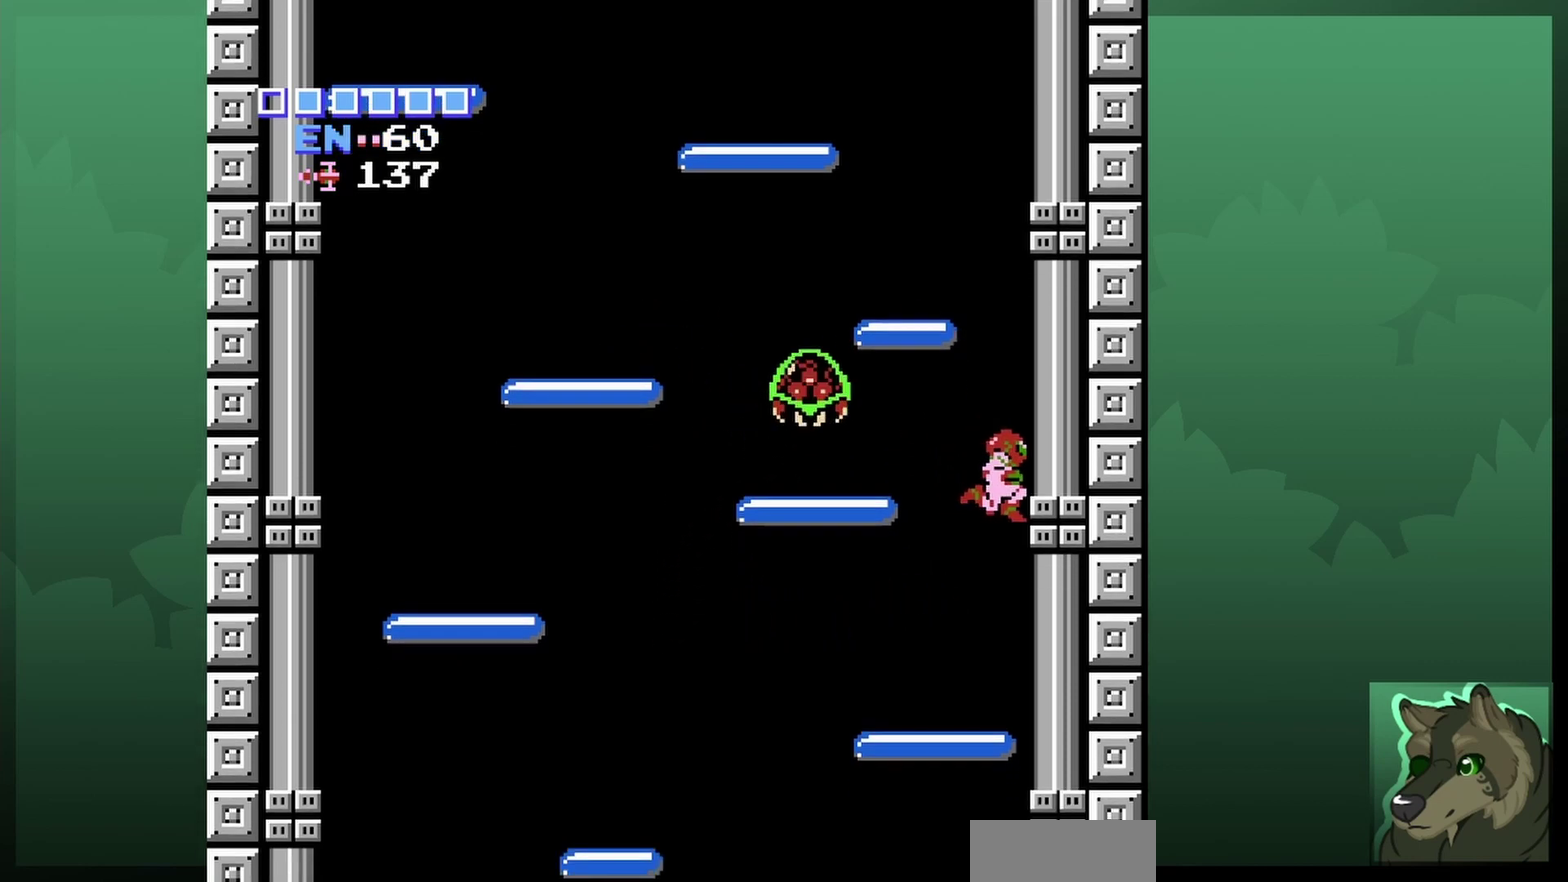
{"dt_ms": 700, "buttons": ["B", "DPAD_UP"], "events": [[33, "DPAD_LEFT", "down"], [233, "DPAD_LEFT", "up"], [667, "B", "down"], [667, "DPAD_UP", "down"]]}
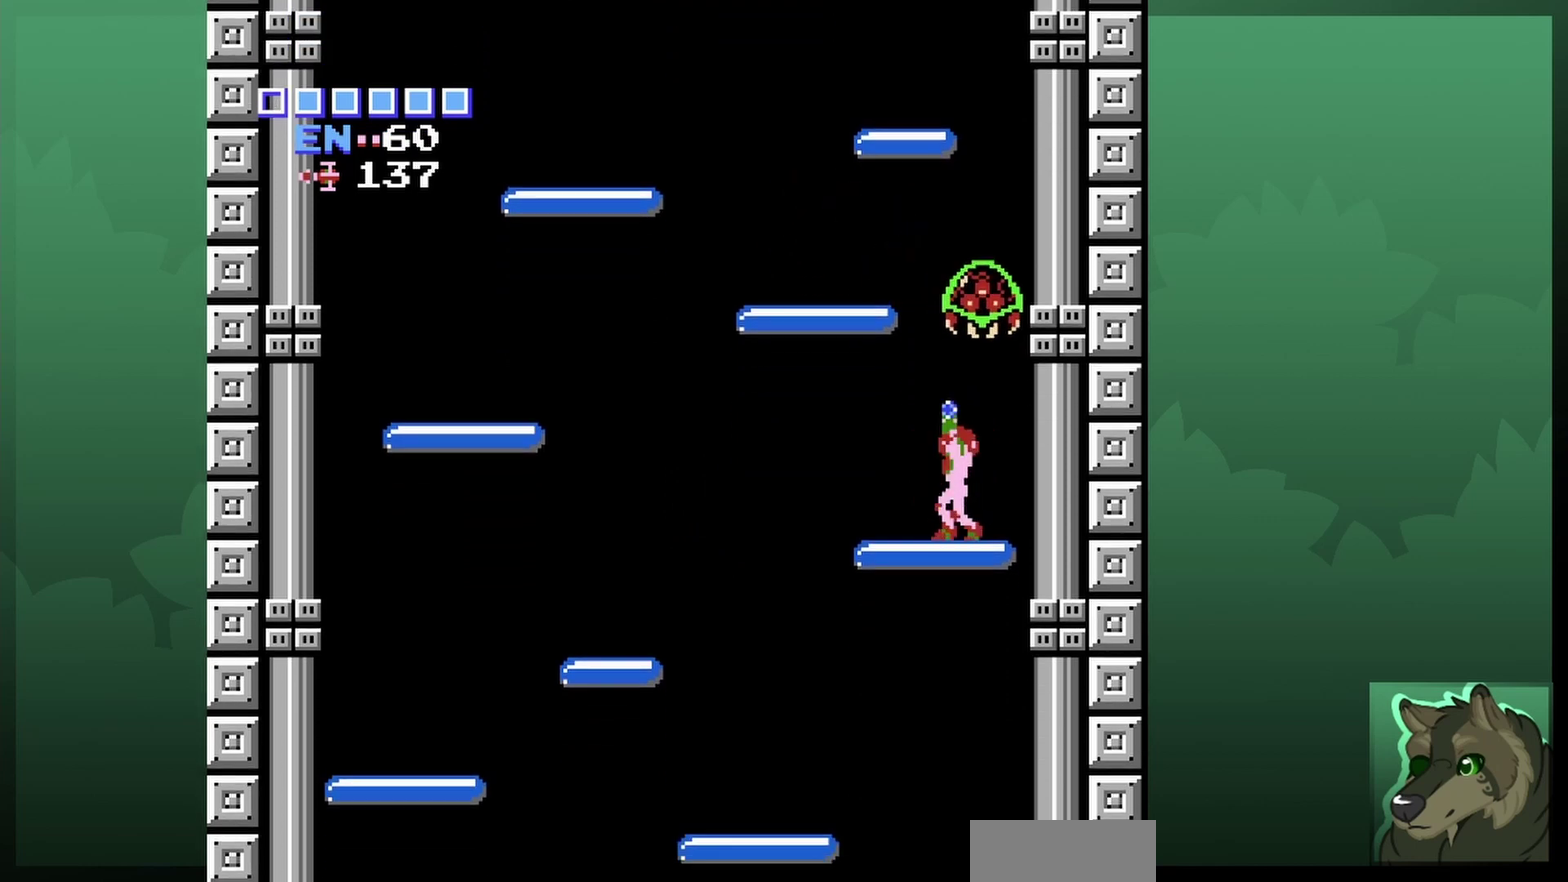
{"dt_ms": 300, "buttons": [], "events": [[100, "B", "up"], [167, "DPAD_UP", "up"]]}
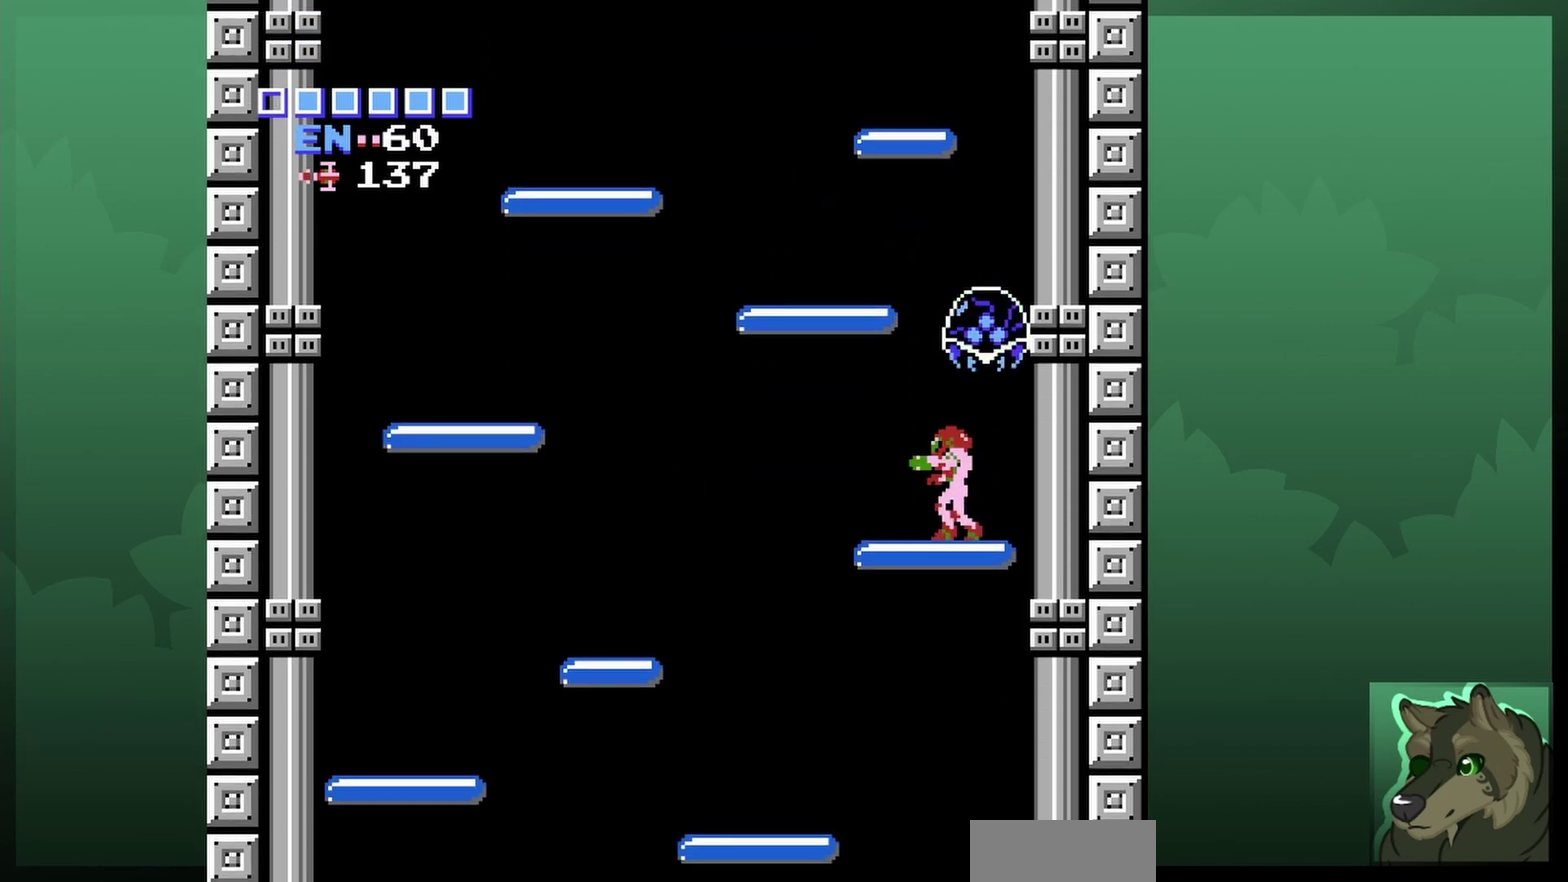
{"dt_ms": 500, "buttons": ["DPAD_RIGHT"], "events": [[200, "SELECT", "down"], [300, "SELECT", "up"], [500, "DPAD_RIGHT", "down"]]}
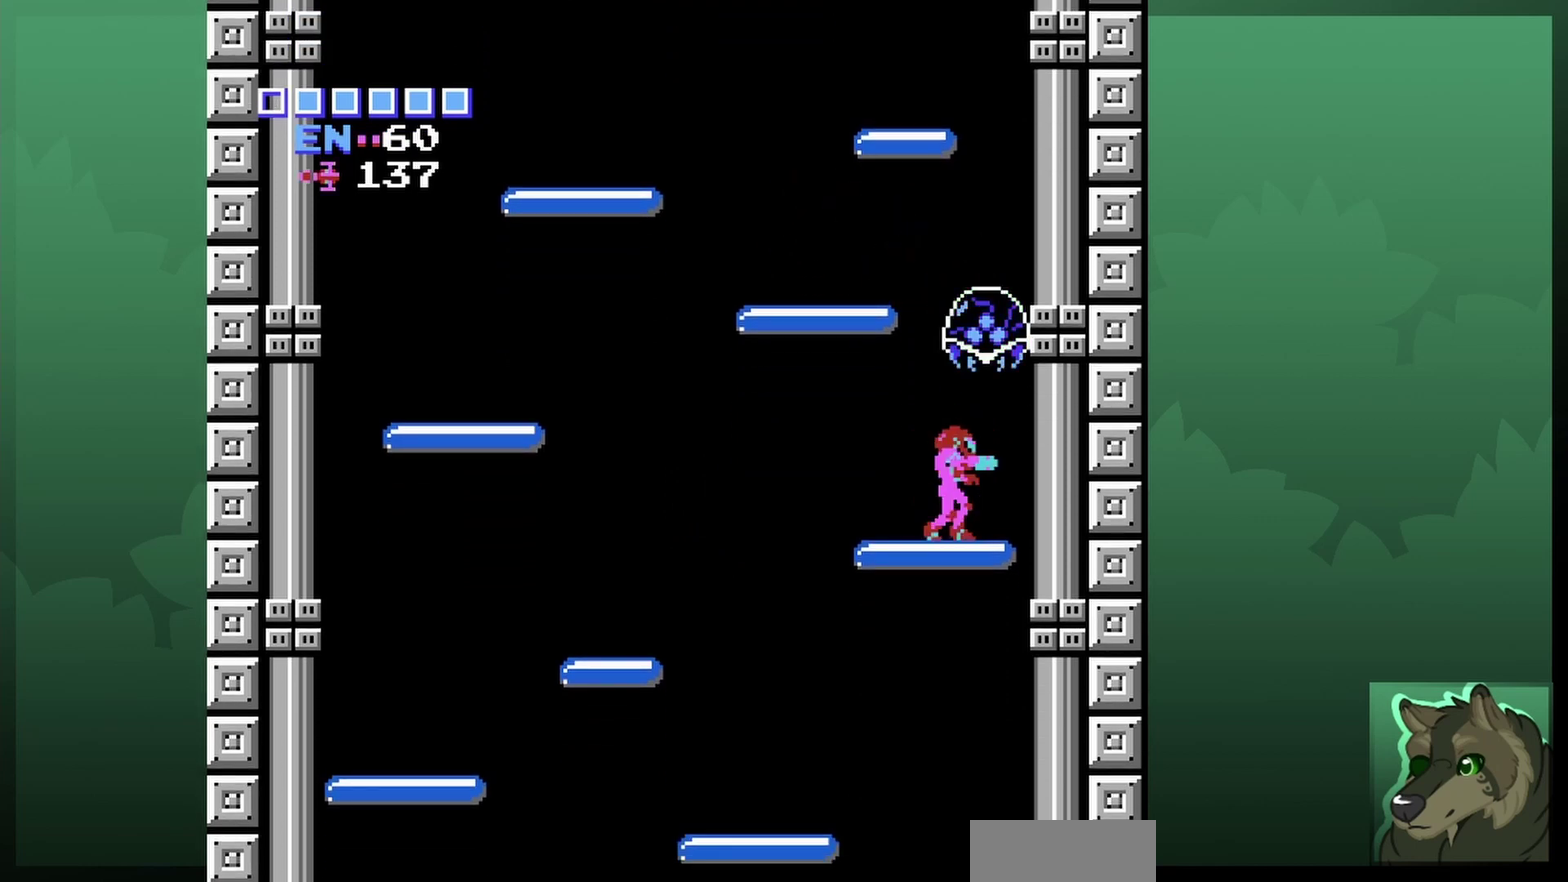
{"dt_ms": 500, "buttons": ["DPAD_UP"], "events": [[100, "DPAD_UP", "down"], [167, "DPAD_RIGHT", "up"], [200, "B", "down"], [300, "B", "up"], [367, "B", "down"], [433, "B", "up"]]}
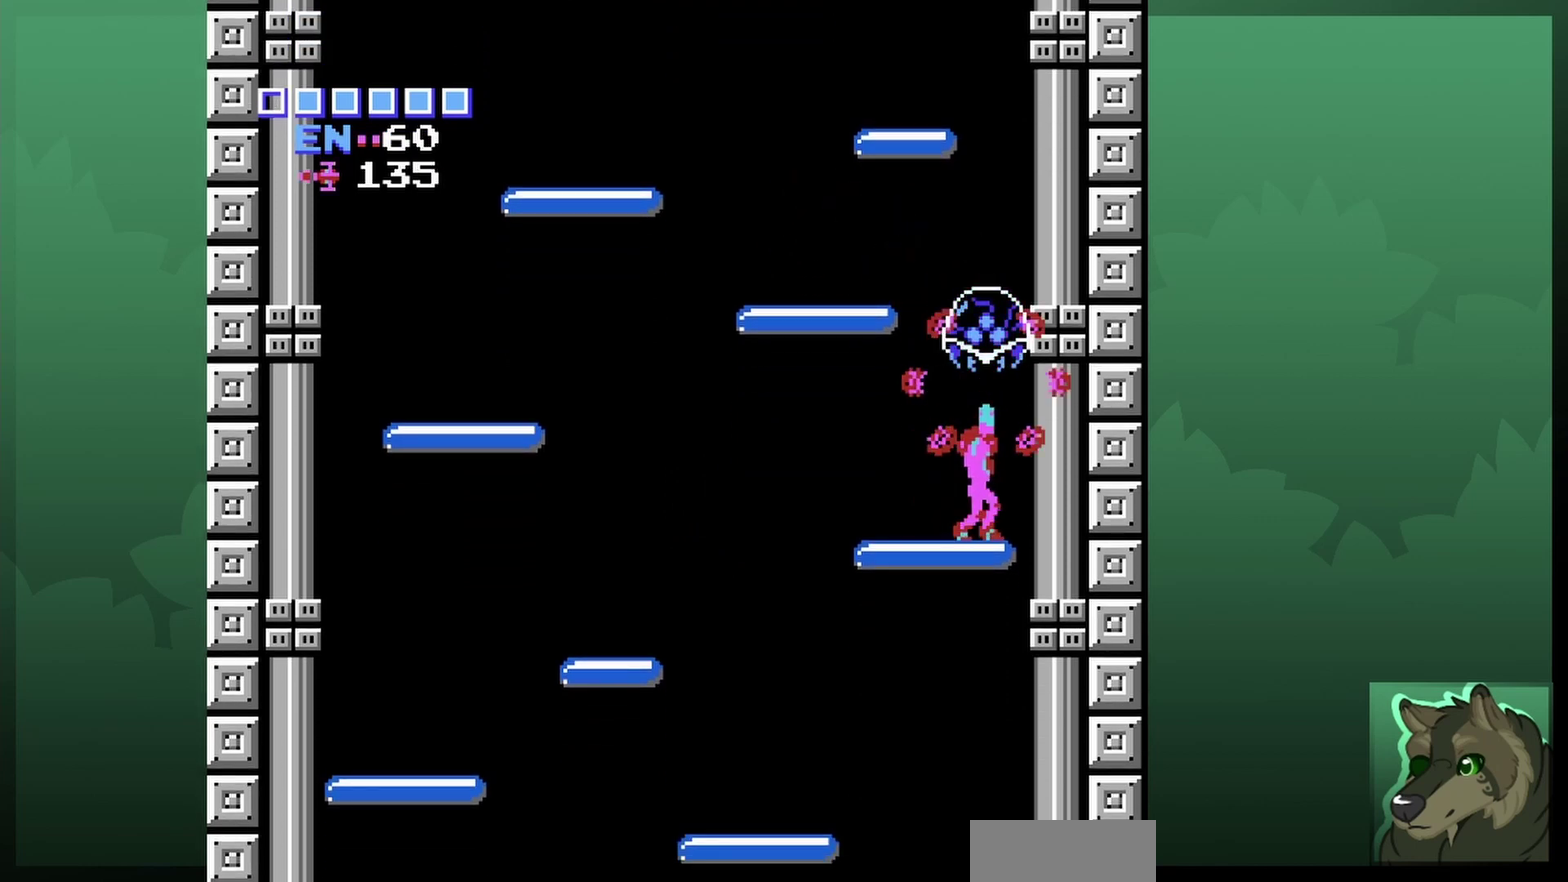
{"dt_ms": 700, "buttons": ["B", "DPAD_UP"], "events": [[300, "B", "down"], [367, "B", "up"], [467, "B", "down"], [533, "B", "up"], [700, "B", "down"]]}
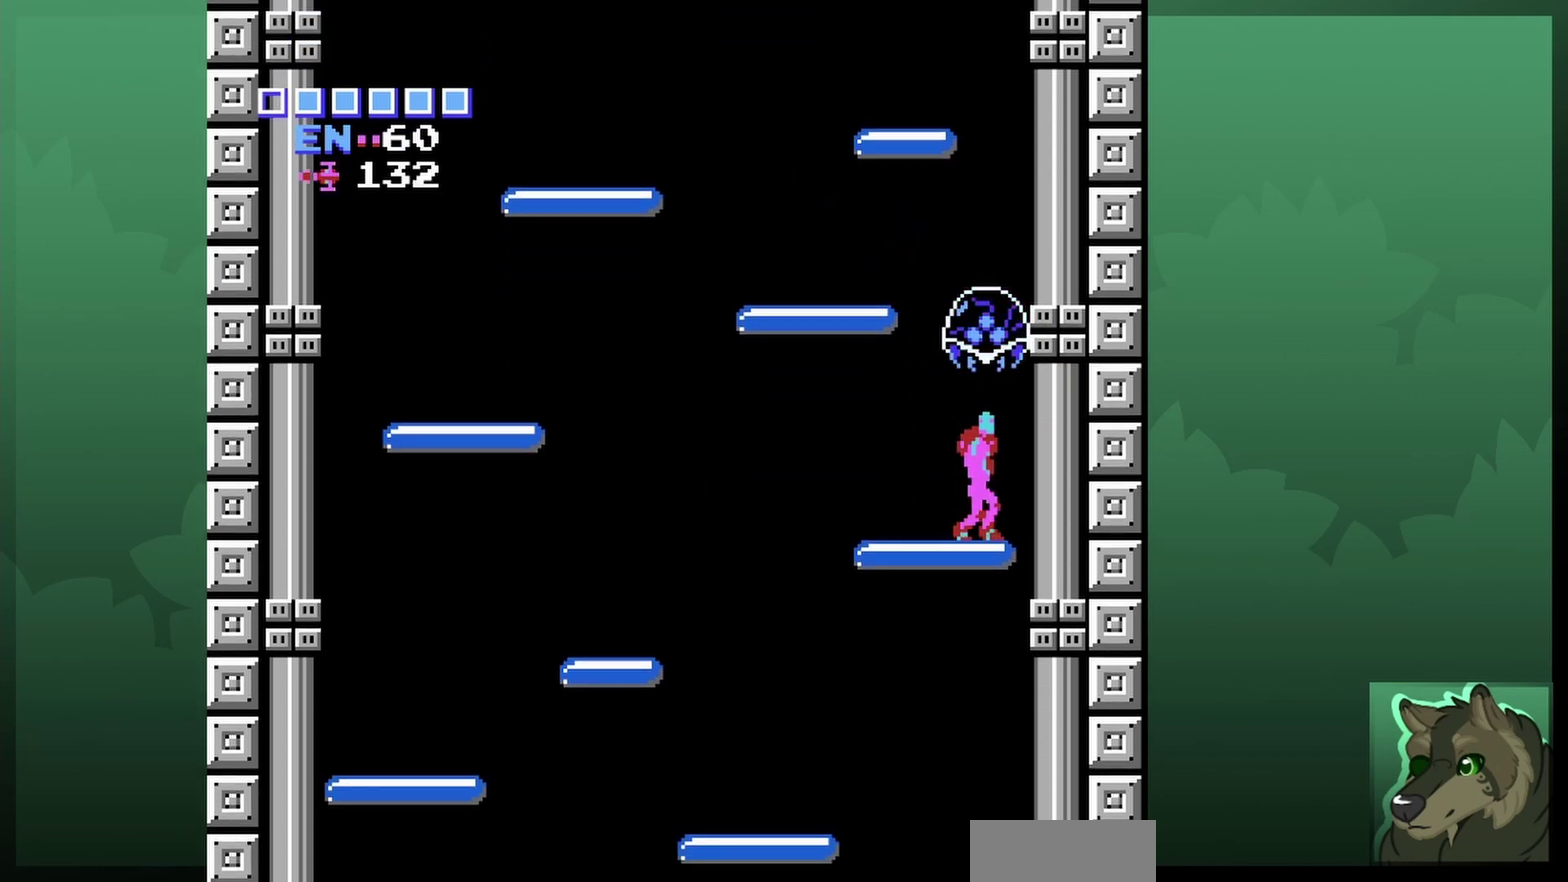
{"dt_ms": 300, "buttons": ["DPAD_UP"], "events": [[67, "B", "up"]]}
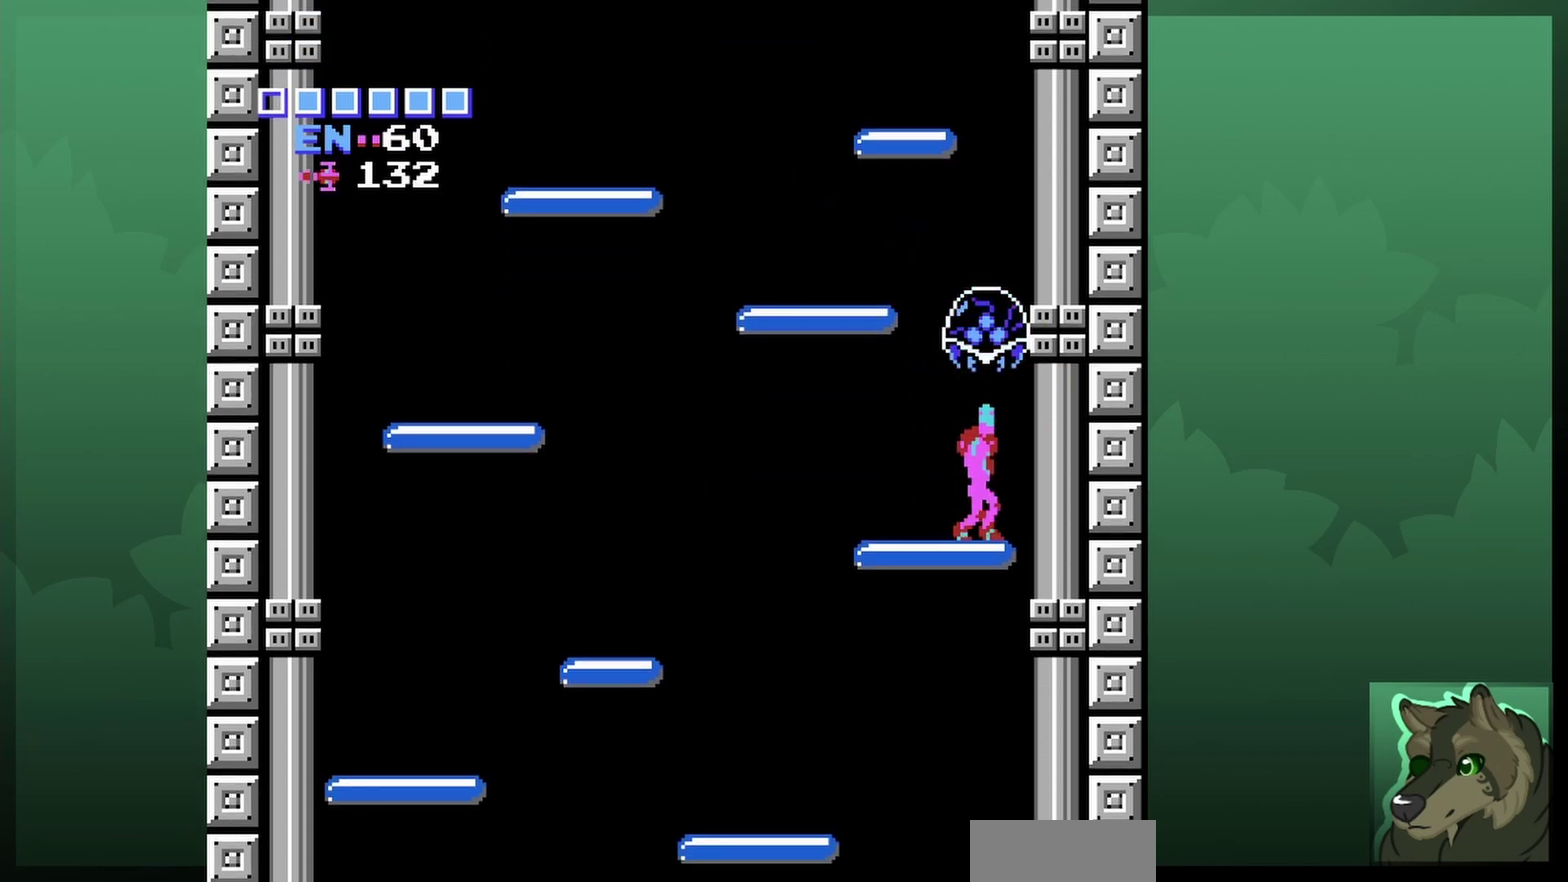
{"dt_ms": 500, "buttons": [], "events": [[100, "B", "down"], [200, "B", "up"], [467, "DPAD_UP", "up"]]}